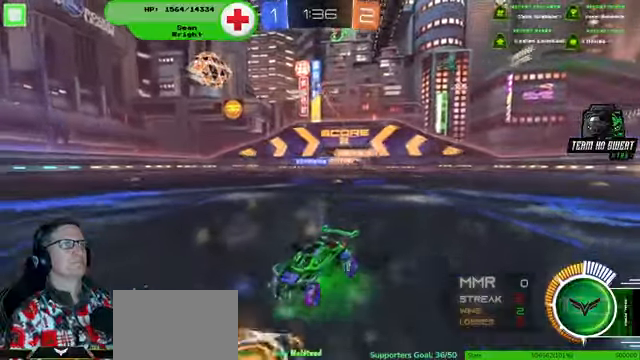
Gameplay with a controller (PlayStation layout); each line is a JSON object with the inputs held at the frame after it. "events" lists button and stick changes between this image and that frame as [ms after this image, input, new state], when the widget could be followed in between. Not read: HOME L3 R3.
{"buttons": ["R2"], "left_stick": "center", "right_stick": "center", "events": []}
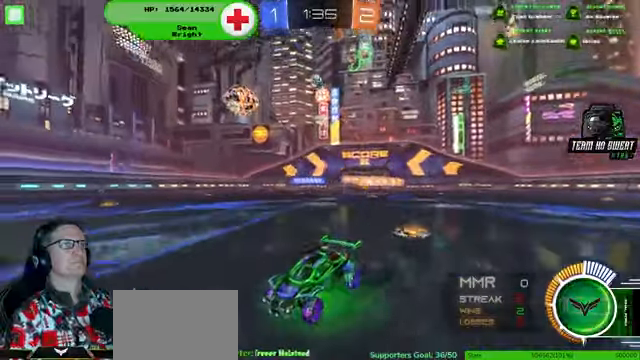
{"buttons": ["R2"], "left_stick": "center", "right_stick": "center", "events": []}
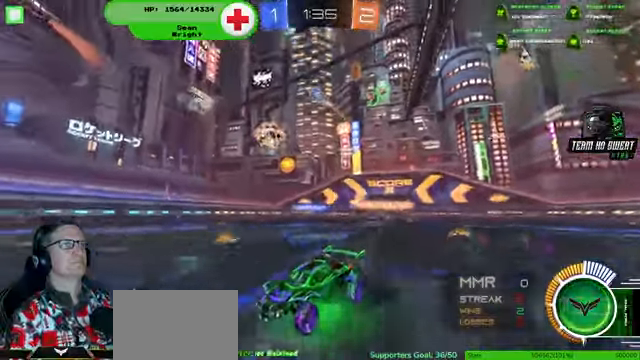
{"buttons": ["R2"], "left_stick": "right", "right_stick": "center", "events": [[100, "left_stick", "right"]]}
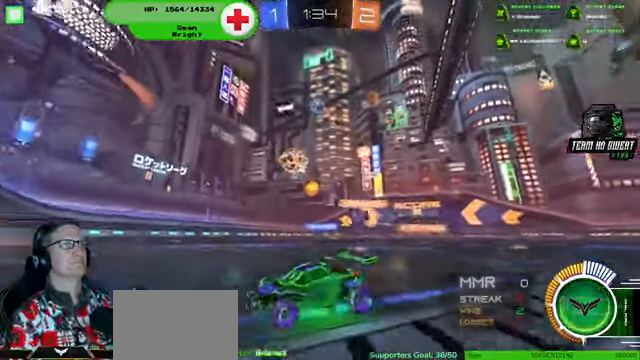
{"buttons": ["L2"], "left_stick": "down-left", "right_stick": "center", "events": [[200, "left_stick", "center"], [400, "R2", "up"], [400, "left_stick", "down-left"], [433, "L2", "down"]]}
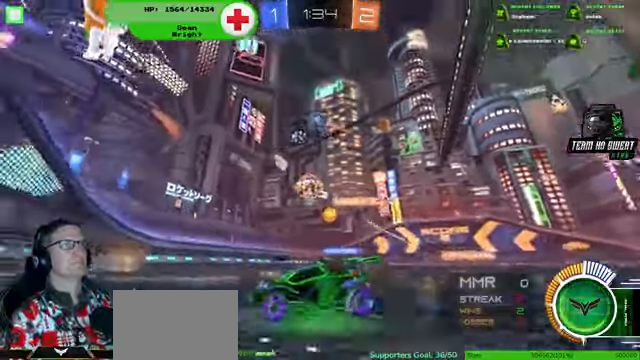
{"buttons": ["R2"], "left_stick": "down-left", "right_stick": "center", "events": [[167, "R2", "down"], [267, "L2", "up"]]}
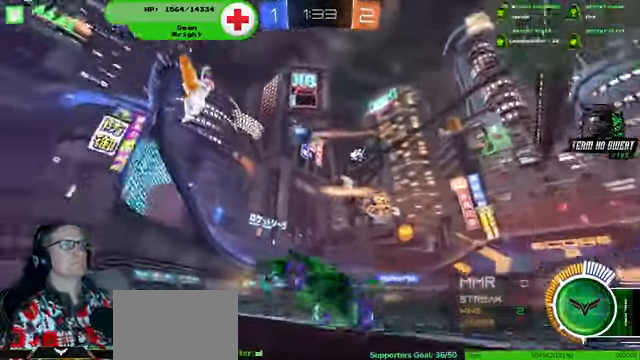
{"buttons": ["R2"], "left_stick": "down-left", "right_stick": "center", "events": []}
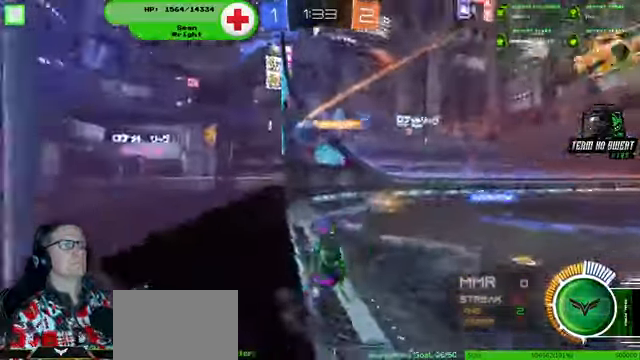
{"buttons": ["R2"], "left_stick": "down-left", "right_stick": "center", "events": []}
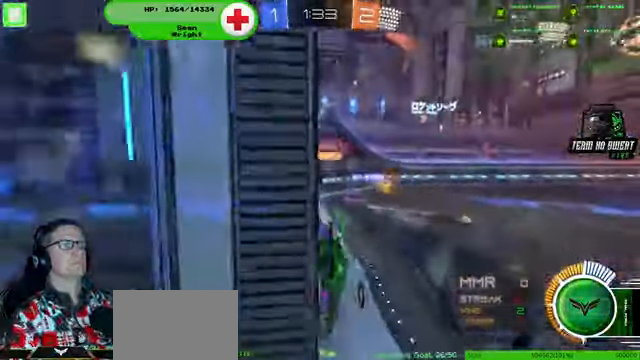
{"buttons": ["R2"], "left_stick": "down-left", "right_stick": "center", "events": []}
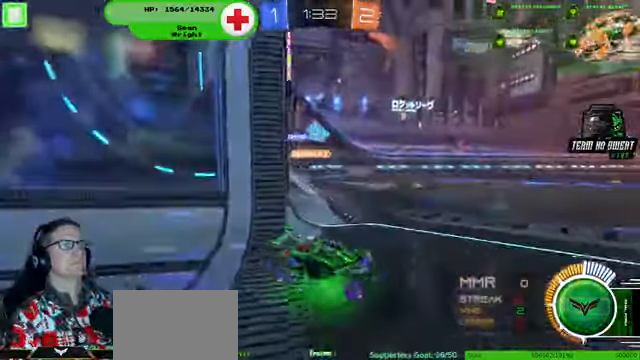
{"buttons": ["R2"], "left_stick": "down-left", "right_stick": "center", "events": []}
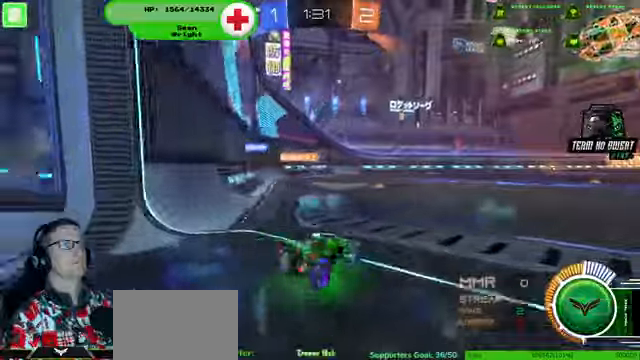
{"buttons": ["L2"], "left_stick": "center", "right_stick": "center", "events": [[166, "left_stick", "center"], [233, "L2", "down"], [233, "R2", "up"]]}
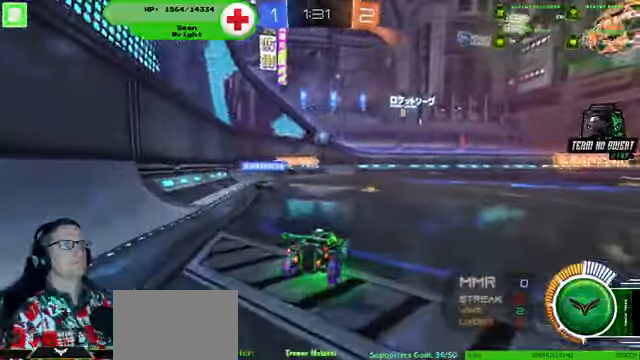
{"buttons": ["R2"], "left_stick": "center", "right_stick": "center", "events": [[466, "L2", "up"], [500, "R2", "down"]]}
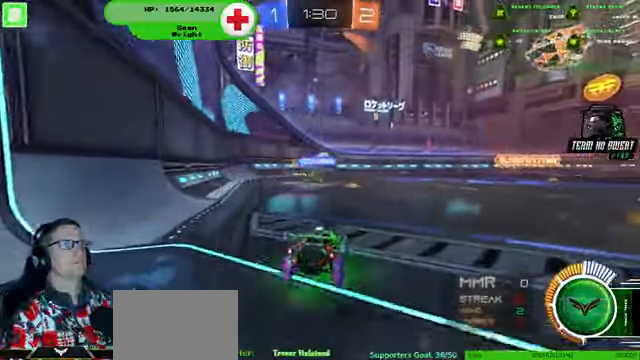
{"buttons": ["R2"], "left_stick": "center", "right_stick": "center", "events": []}
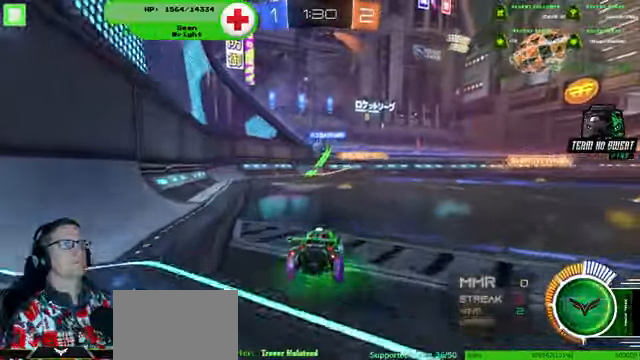
{"buttons": ["R2"], "left_stick": "center", "right_stick": "center", "events": []}
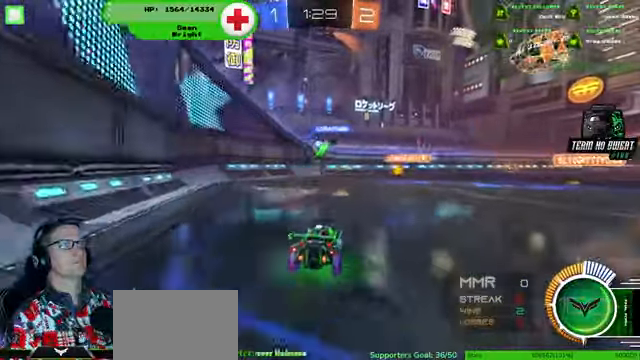
{"buttons": ["L2"], "left_stick": "center", "right_stick": "center", "events": [[166, "L2", "down"], [166, "R2", "up"], [200, "left_stick", "down"], [500, "left_stick", "center"]]}
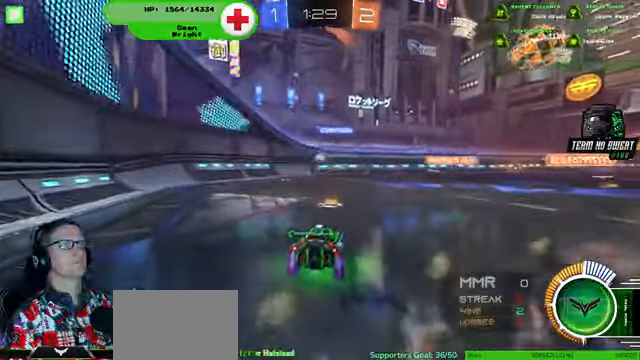
{"buttons": ["R1", "R2"], "left_stick": "center", "right_stick": "center", "events": [[133, "R2", "down"], [166, "L2", "up"], [233, "R1", "down"]]}
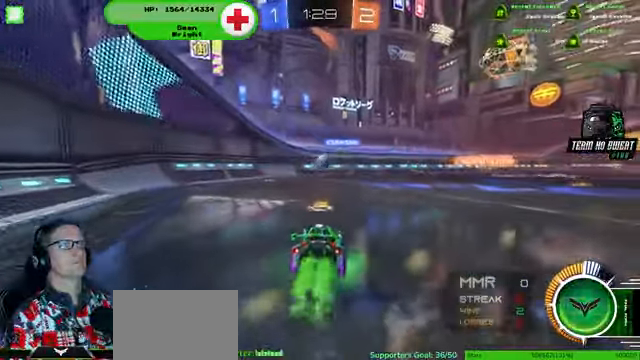
{"buttons": ["L2"], "left_stick": "down-left", "right_stick": "center", "events": [[100, "R1", "up"], [133, "left_stick", "down-left"], [200, "R2", "up"], [366, "L2", "down"]]}
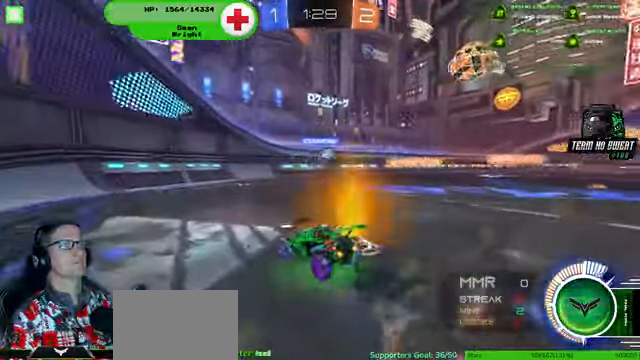
{"buttons": ["L2", "R2"], "left_stick": "center", "right_stick": "center", "events": [[200, "R2", "down"], [433, "left_stick", "center"]]}
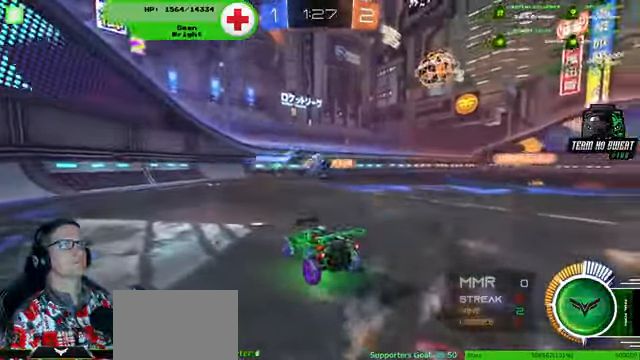
{"buttons": ["L2"], "left_stick": "left", "right_stick": "center", "events": [[66, "L2", "up"], [133, "R2", "up"], [466, "left_stick", "left"], [500, "L2", "down"]]}
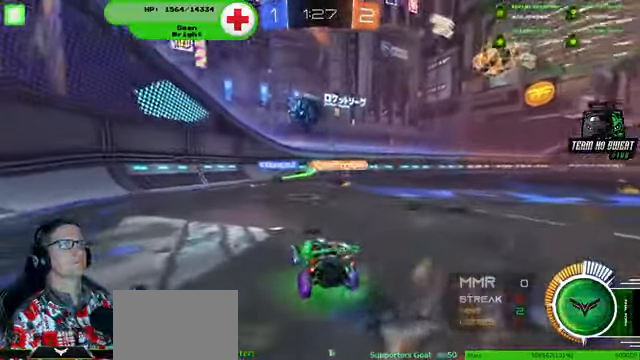
{"buttons": ["L2"], "left_stick": "left", "right_stick": "center", "events": []}
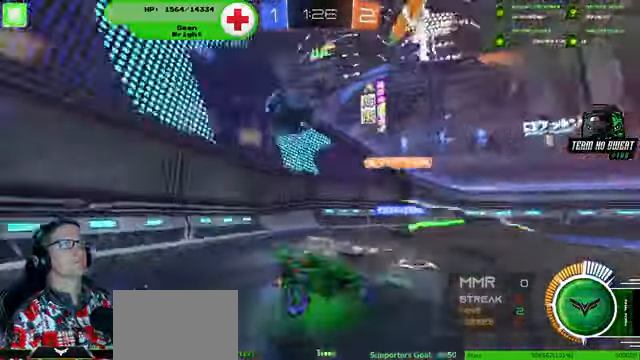
{"buttons": ["L2"], "left_stick": "center", "right_stick": "center"}
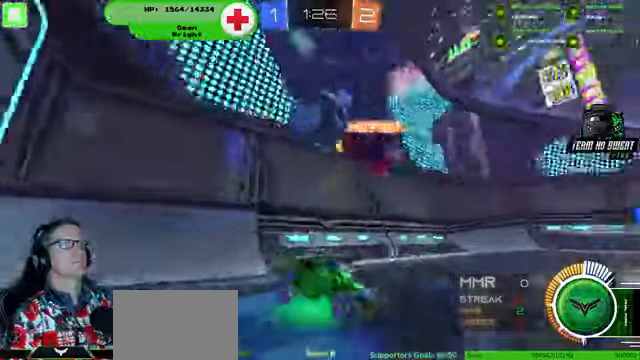
{"buttons": ["R2"], "left_stick": "center", "right_stick": "center"}
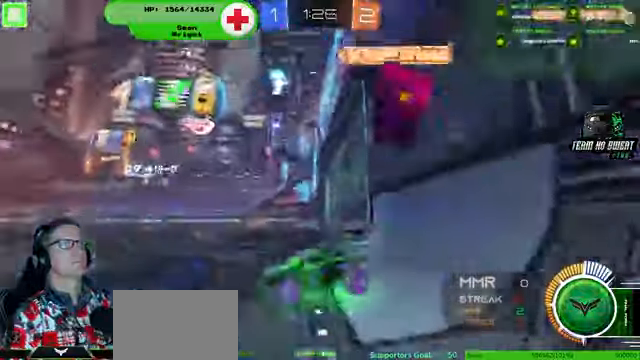
{"buttons": ["R2"], "left_stick": "down-right", "right_stick": "center", "events": [[34, "left_stick", "right"], [100, "left_stick", "down-right"]]}
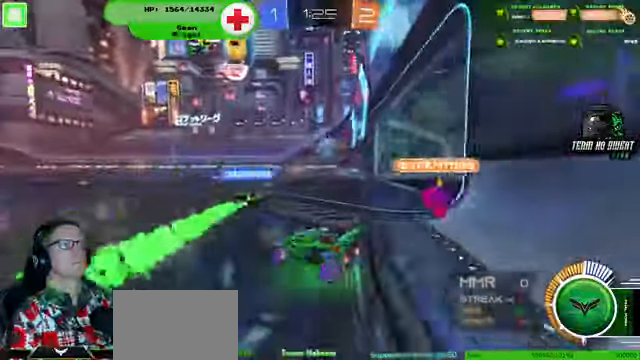
{"buttons": ["R2"], "left_stick": "down-right", "right_stick": "center", "events": [[234, "R1", "down"], [367, "R1", "up"], [367, "left_stick", "center"], [500, "left_stick", "down-right"]]}
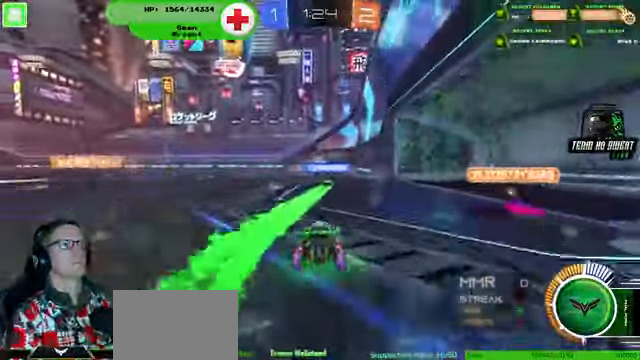
{"buttons": ["R2"], "left_stick": "center", "right_stick": "center", "events": [[100, "left_stick", "center"]]}
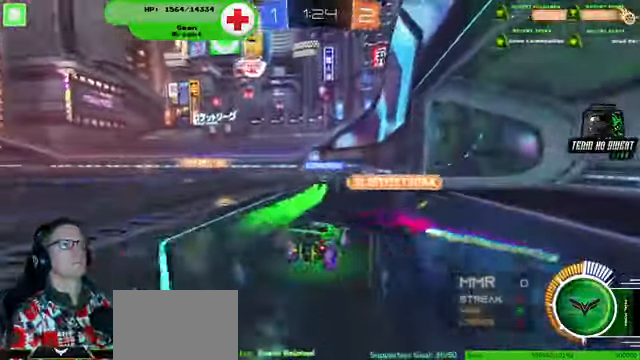
{"buttons": ["R2"], "left_stick": "down-left", "right_stick": "center", "events": [[300, "left_stick", "down-left"]]}
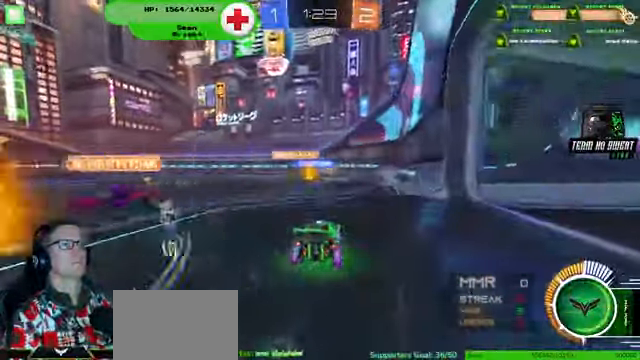
{"buttons": [], "left_stick": "down-left", "right_stick": "center", "events": [[34, "left_stick", "center"], [300, "R2", "up"], [300, "left_stick", "down-right"], [400, "left_stick", "down"], [500, "left_stick", "down-left"]]}
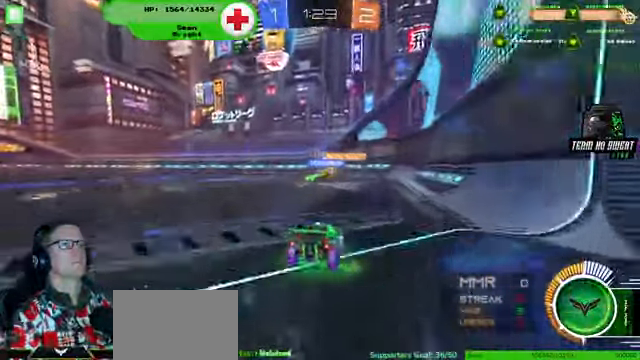
{"buttons": ["R1", "R2"], "left_stick": "center", "right_stick": "center", "events": [[200, "R2", "down"], [500, "R1", "down"], [500, "left_stick", "center"]]}
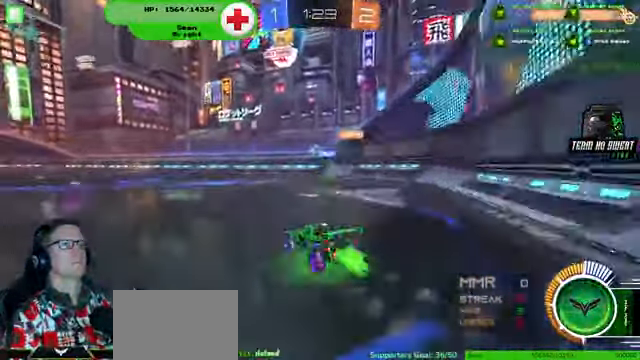
{"buttons": ["R1", "R2"], "left_stick": "center", "right_stick": "center", "events": []}
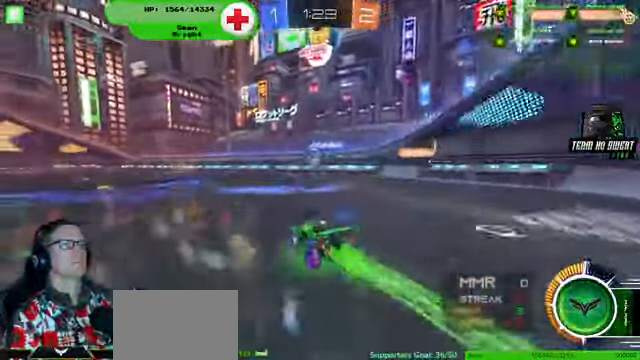
{"buttons": ["R1", "R2"], "left_stick": "center", "right_stick": "center", "events": []}
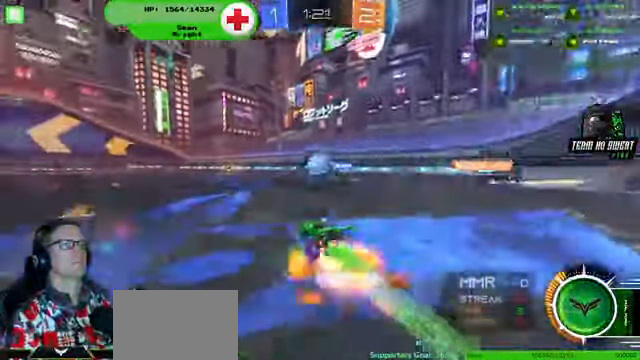
{"buttons": ["R2"], "left_stick": "center", "right_stick": "center", "events": [[67, "left_stick", "right"], [200, "left_stick", "up"], [334, "left_stick", "up-left"], [367, "R1", "up"], [434, "left_stick", "center"]]}
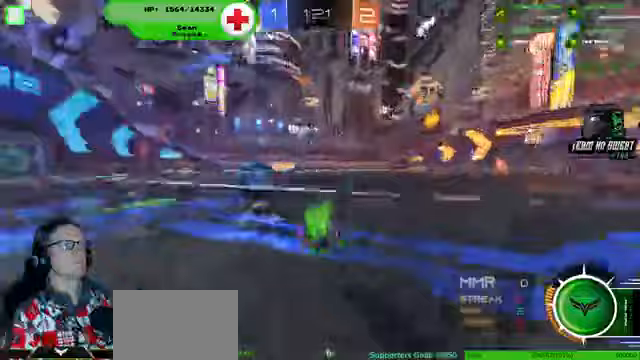
{"buttons": ["R2"], "left_stick": "left", "right_stick": "center", "events": [[300, "left_stick", "left"]]}